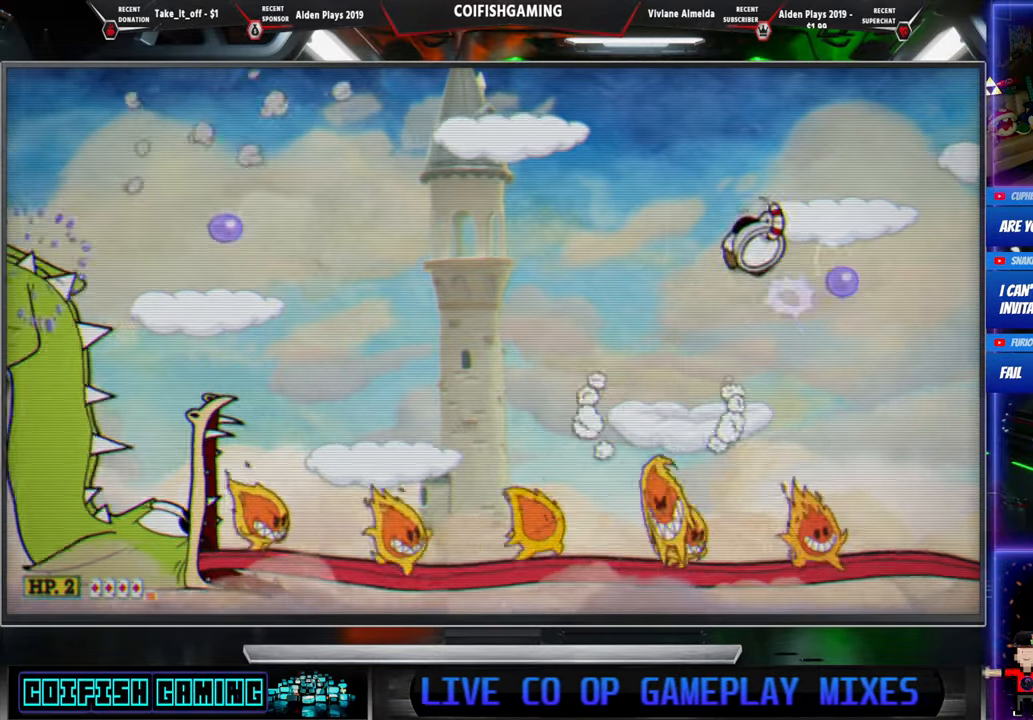
Gameplay with a controller (Xbox layout); each line is a JSON object with the inputs held at the frame after it. "events" lists button and stick changes between this image and that frame as [ms after this image, input, new state], when the widget could be followed in between. Not read: left_stick right_stick.
{"buttons": ["X", "DPAD_RIGHT"], "events": [[100, "A", "up"], [100, "DPAD_RIGHT", "up"], [400, "DPAD_RIGHT", "down"]]}
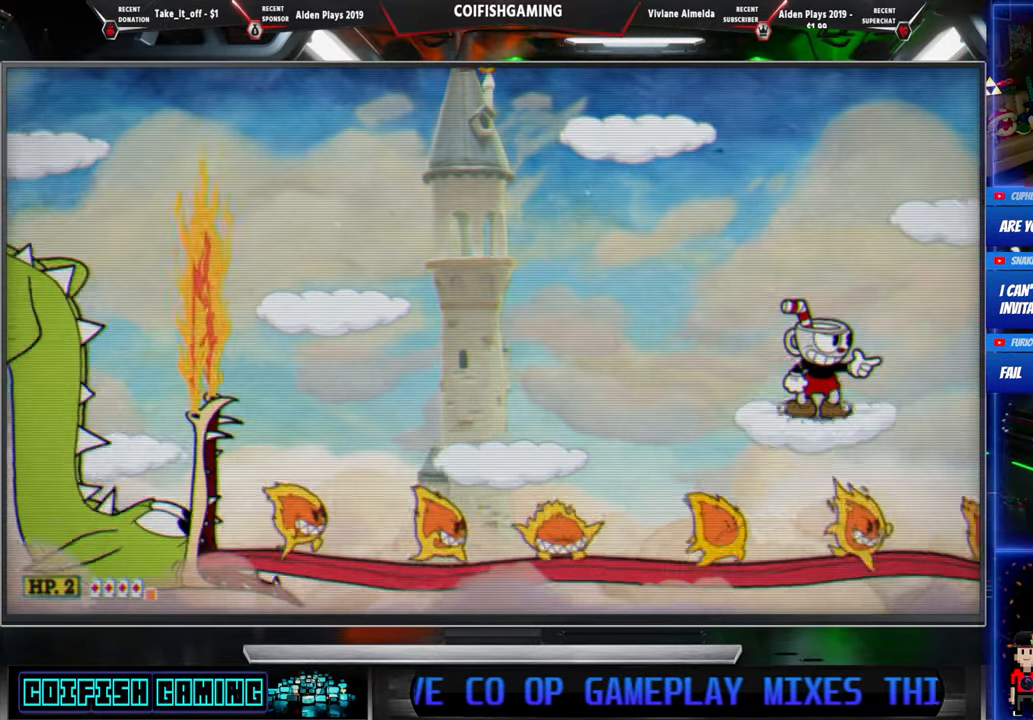
{"buttons": ["A", "X", "DPAD_LEFT"], "events": [[33, "DPAD_RIGHT", "up"], [117, "DPAD_LEFT", "down"], [200, "A", "down"]]}
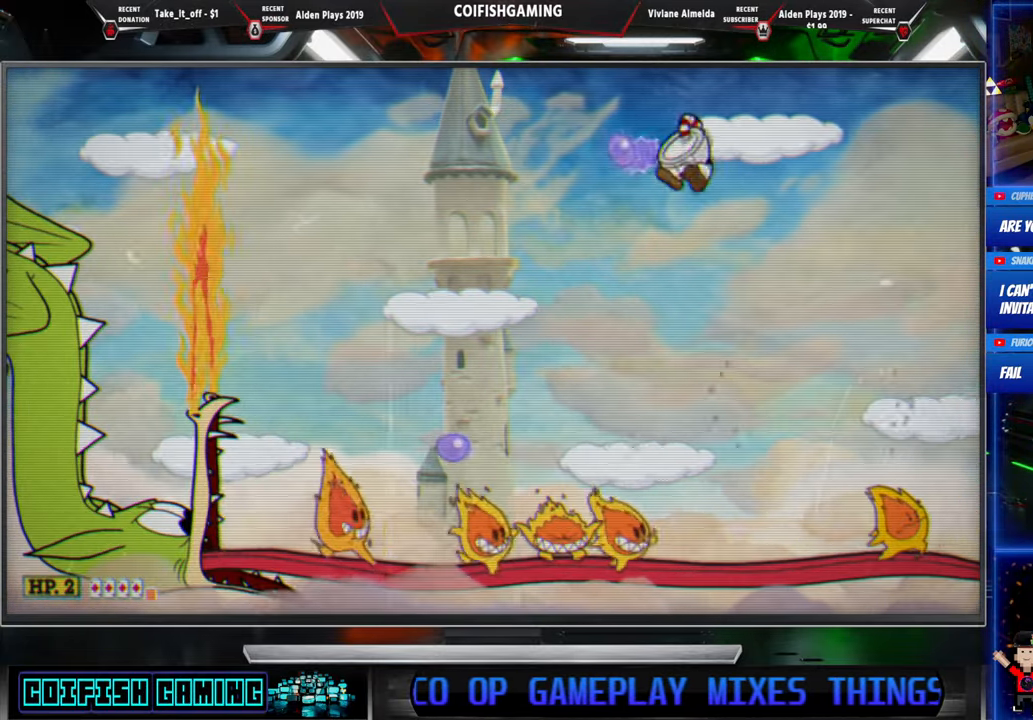
{"buttons": ["A", "X", "DPAD_RIGHT"]}
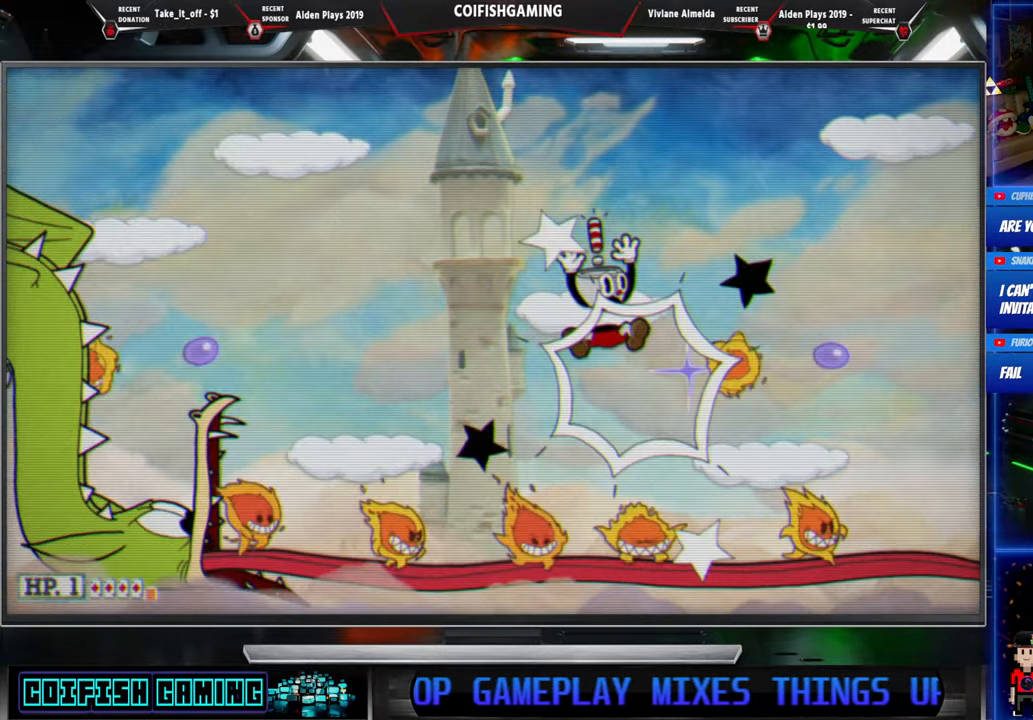
{"buttons": ["X", "DPAD_LEFT"], "events": [[33, "A", "up"], [233, "DPAD_RIGHT", "up"], [267, "DPAD_LEFT", "down"]]}
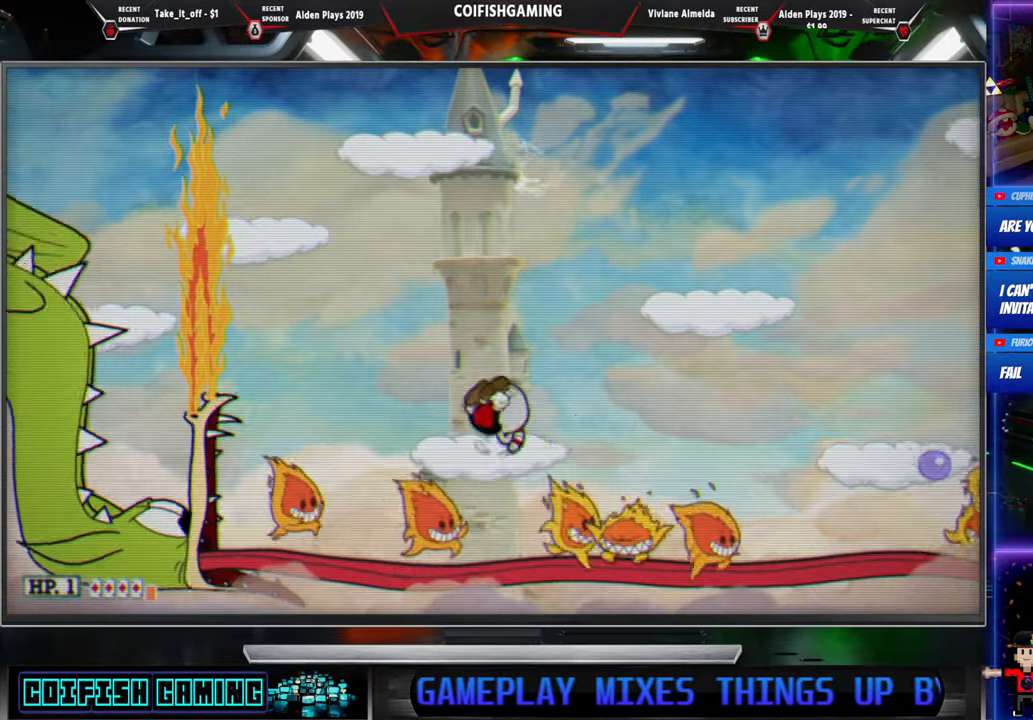
{"buttons": ["X"], "events": [[67, "DPAD_LEFT", "up"], [217, "DPAD_RIGHT", "down"], [417, "DPAD_RIGHT", "up"]]}
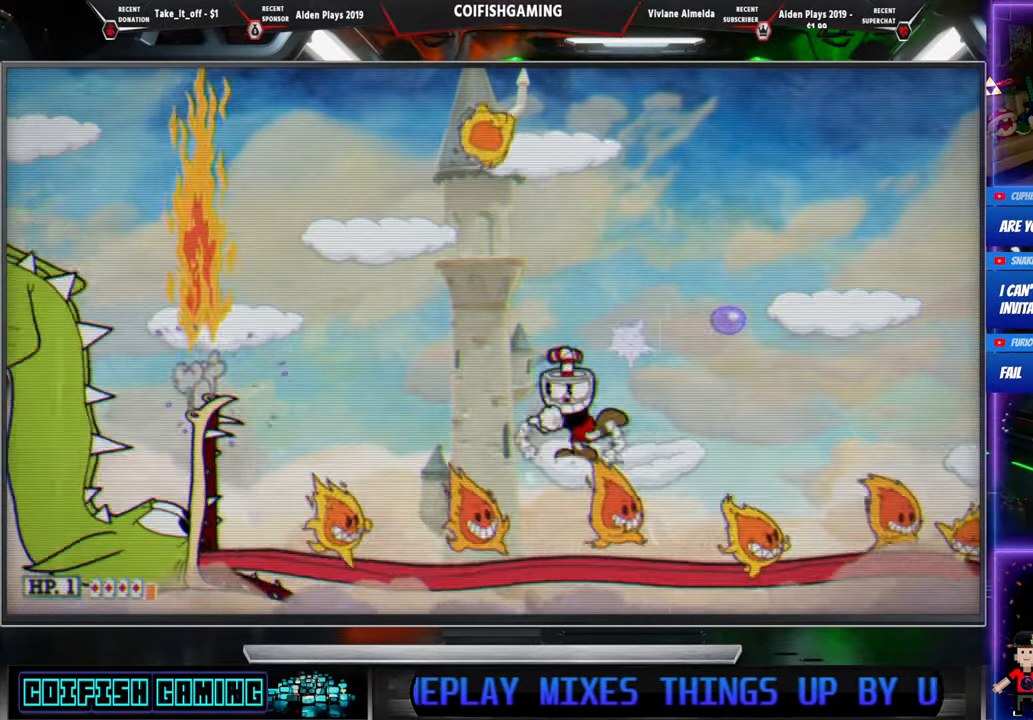
{"buttons": ["X", "DPAD_LEFT"], "events": [[33, "DPAD_LEFT", "down"], [117, "A", "down"], [467, "A", "up"]]}
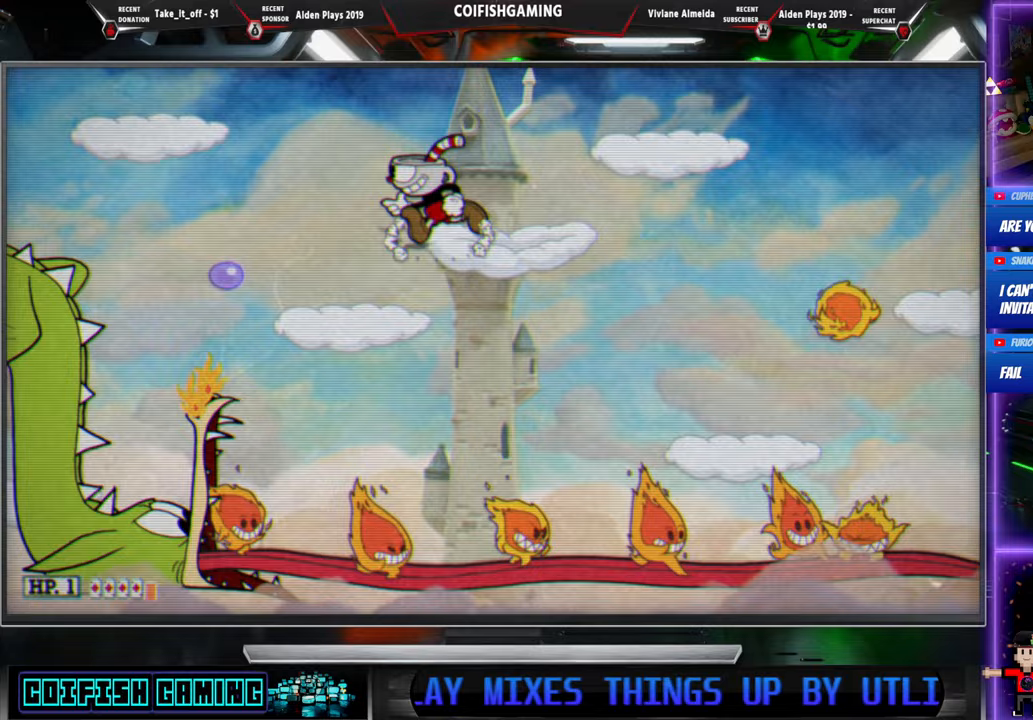
{"buttons": ["X", "DPAD_RIGHT"], "events": [[200, "DPAD_LEFT", "up"], [367, "DPAD_RIGHT", "down"]]}
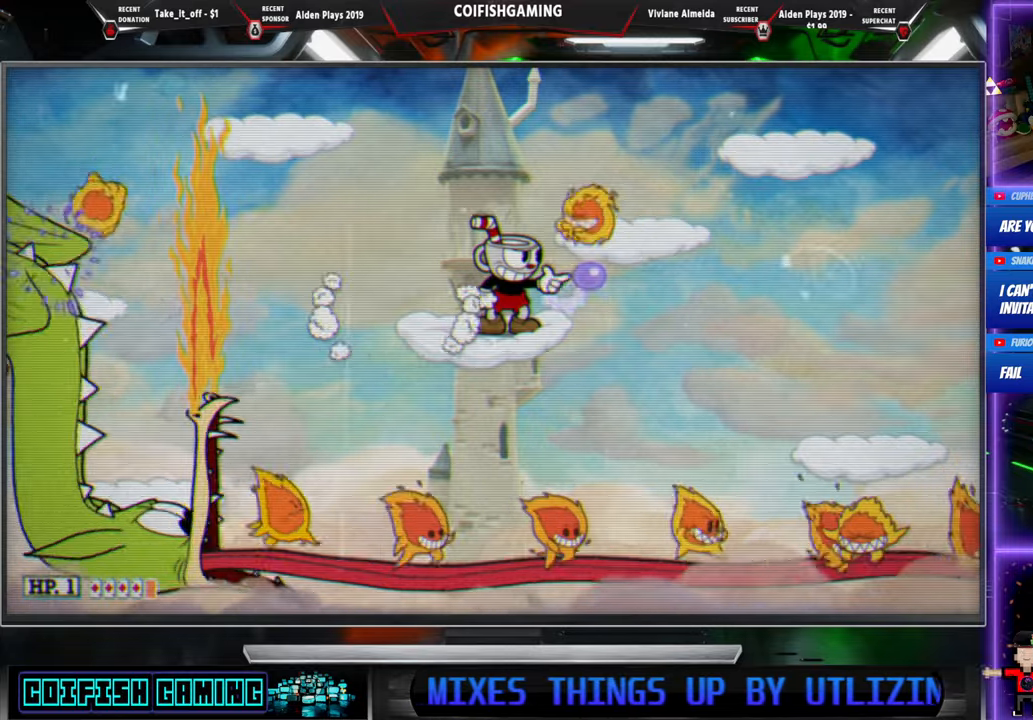
{"buttons": ["X"], "events": [[33, "DPAD_RIGHT", "up"], [50, "A", "down"], [50, "DPAD_LEFT", "down"], [400, "A", "up"], [500, "DPAD_LEFT", "up"]]}
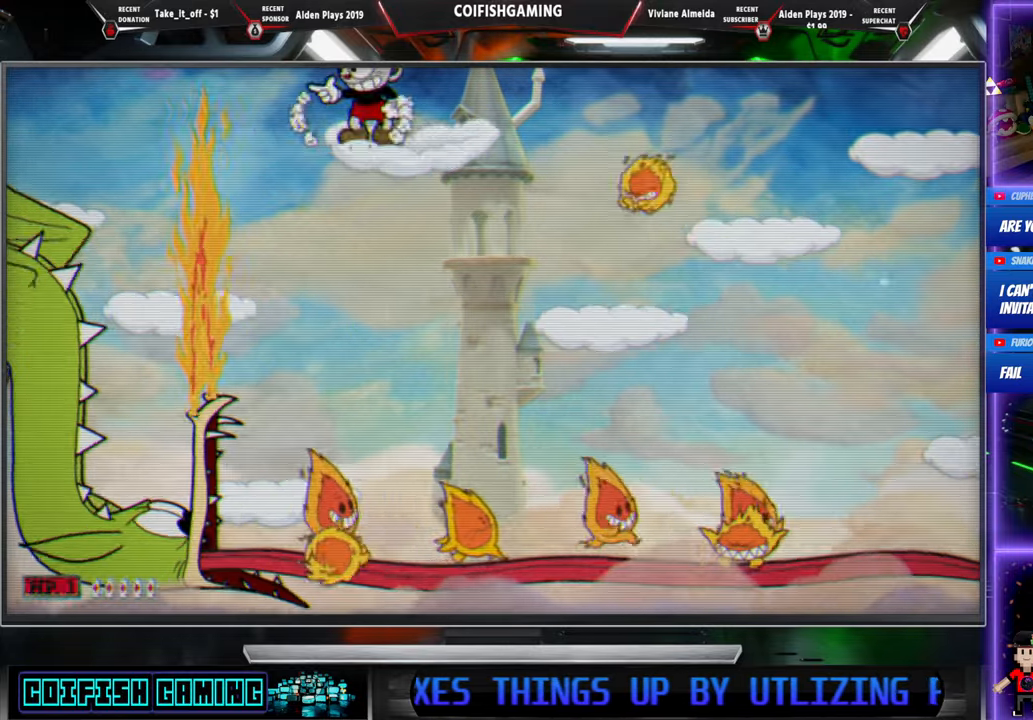
{"buttons": ["X"], "events": [[117, "A", "down"], [233, "DPAD_RIGHT", "down"], [383, "A", "up"], [467, "DPAD_RIGHT", "up"]]}
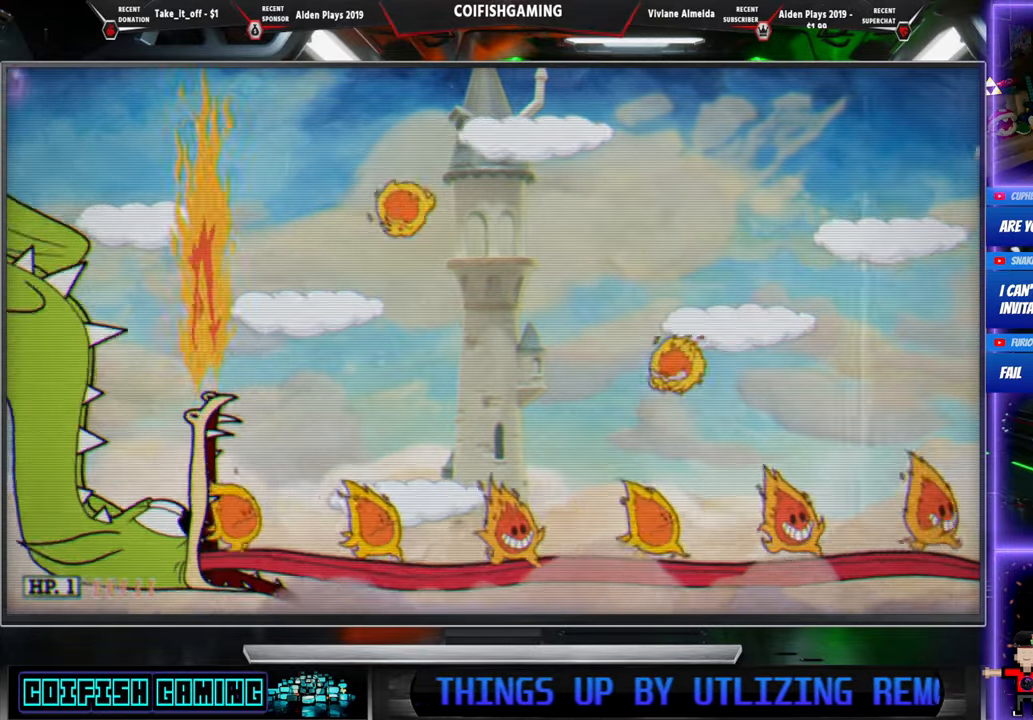
{"buttons": ["X", "DPAD_DOWN"], "events": [[117, "DPAD_LEFT", "down"], [417, "DPAD_LEFT", "up"], [467, "DPAD_DOWN", "down"]]}
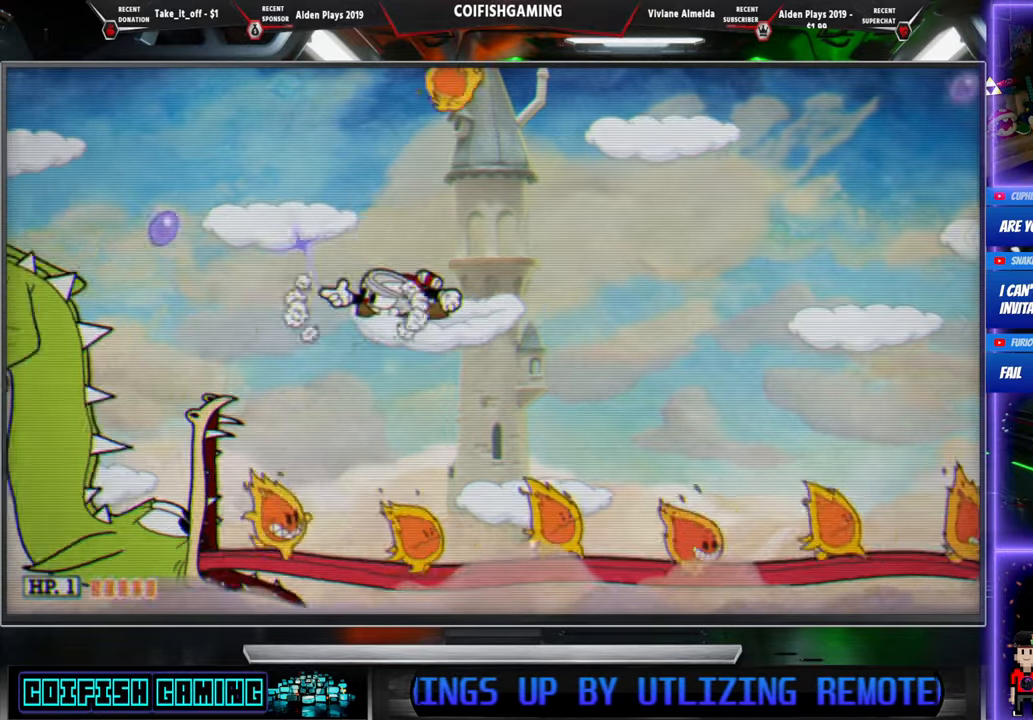
{"buttons": ["X", "DPAD_LEFT"], "events": [[83, "DPAD_DOWN", "up"], [217, "DPAD_RIGHT", "down"], [233, "A", "down"], [317, "DPAD_DOWN", "down"], [350, "DPAD_RIGHT", "up"], [367, "DPAD_DOWN", "up"], [433, "A", "up"], [467, "DPAD_LEFT", "down"]]}
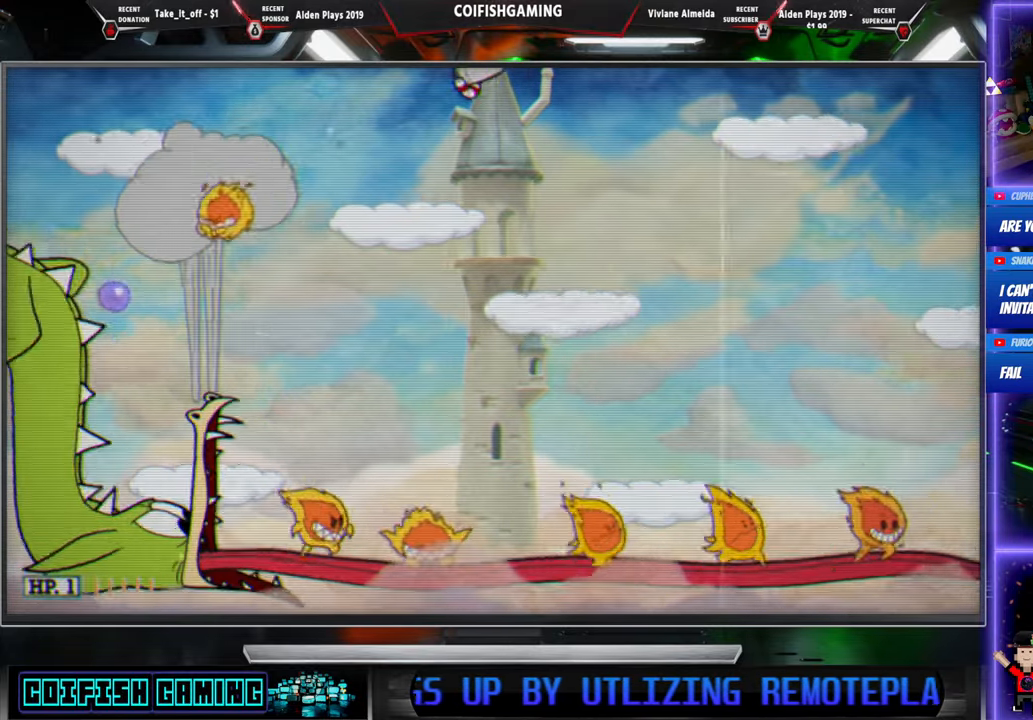
{"buttons": ["X"], "events": [[33, "DPAD_LEFT", "up"]]}
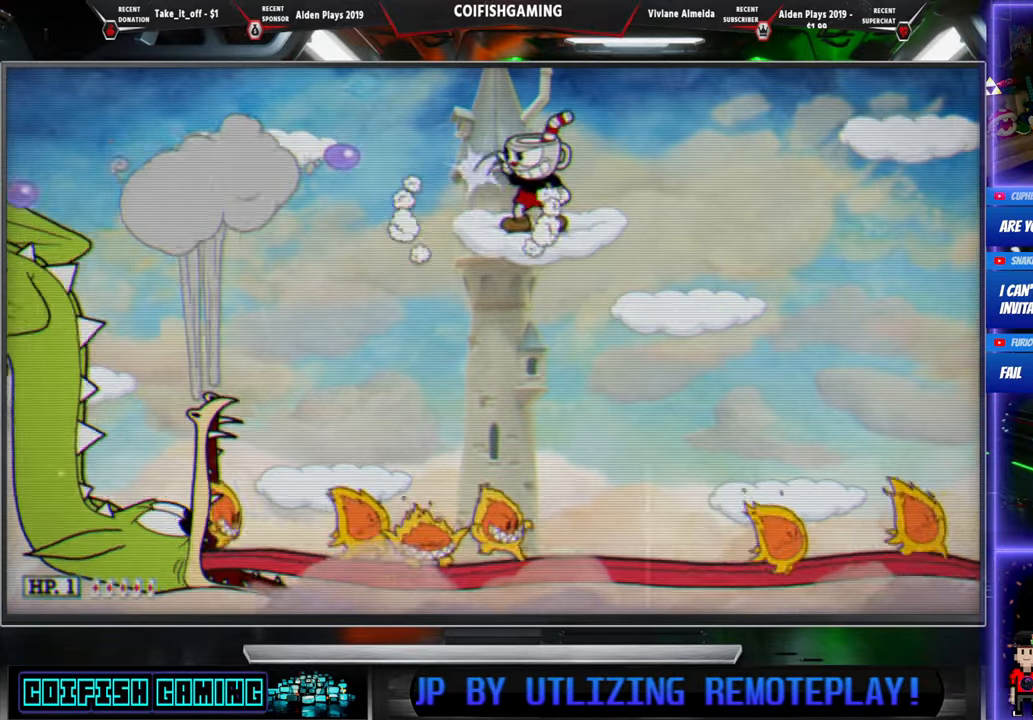
{"buttons": ["X"], "events": [[83, "A", "down"], [83, "DPAD_LEFT", "down"], [250, "A", "up"], [483, "DPAD_LEFT", "up"]]}
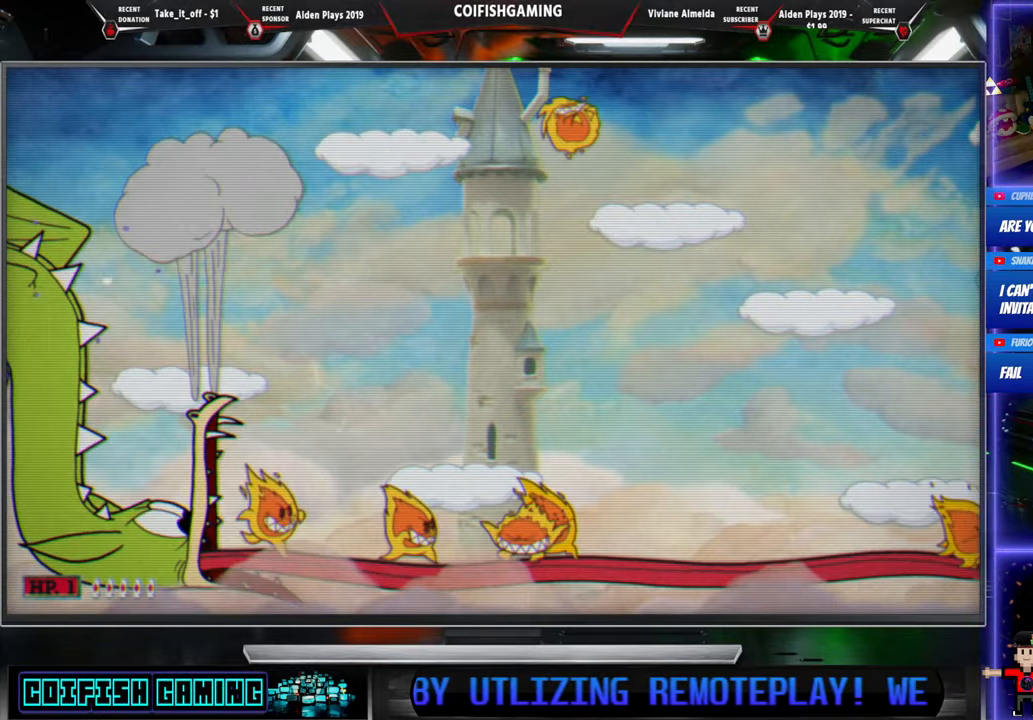
{"buttons": ["X", "DPAD_RIGHT"], "events": [[383, "DPAD_RIGHT", "down"]]}
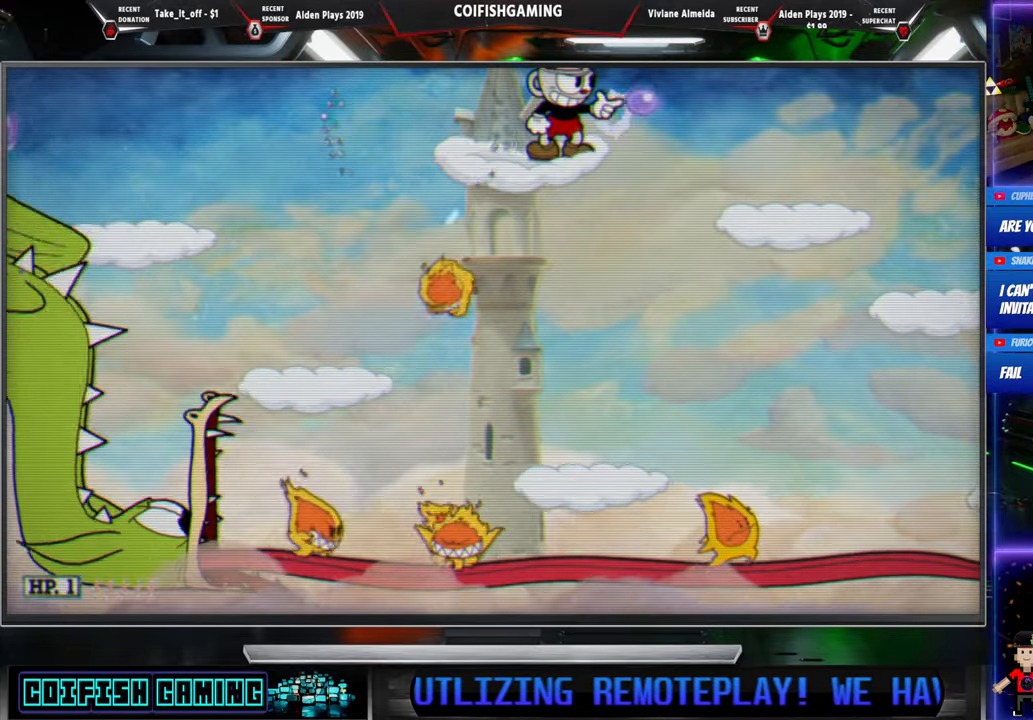
{"buttons": ["A", "X", "DPAD_LEFT"], "events": [[17, "DPAD_RIGHT", "up"], [217, "DPAD_LEFT", "down"], [333, "DPAD_LEFT", "up"], [433, "DPAD_LEFT", "down"], [467, "A", "down"]]}
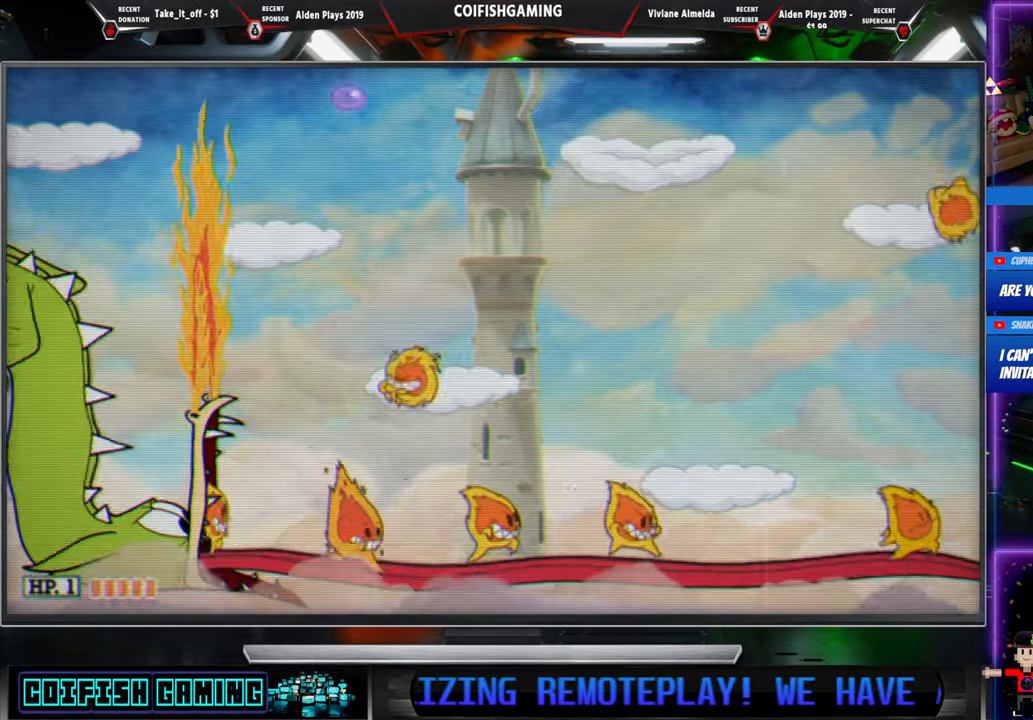
{"buttons": ["X", "DPAD_LEFT"], "events": [[100, "A", "up"], [300, "DPAD_LEFT", "up"], [433, "DPAD_LEFT", "down"]]}
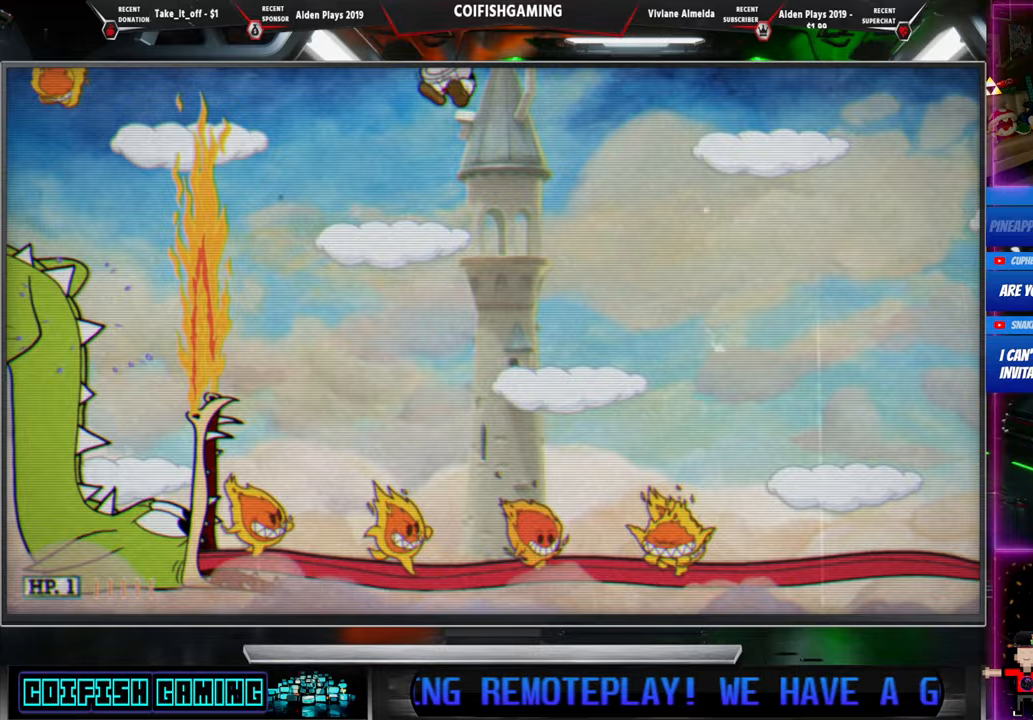
{"buttons": ["A", "X", "DPAD_RIGHT"], "events": [[117, "DPAD_LEFT", "up"], [383, "A", "down"], [400, "DPAD_RIGHT", "down"]]}
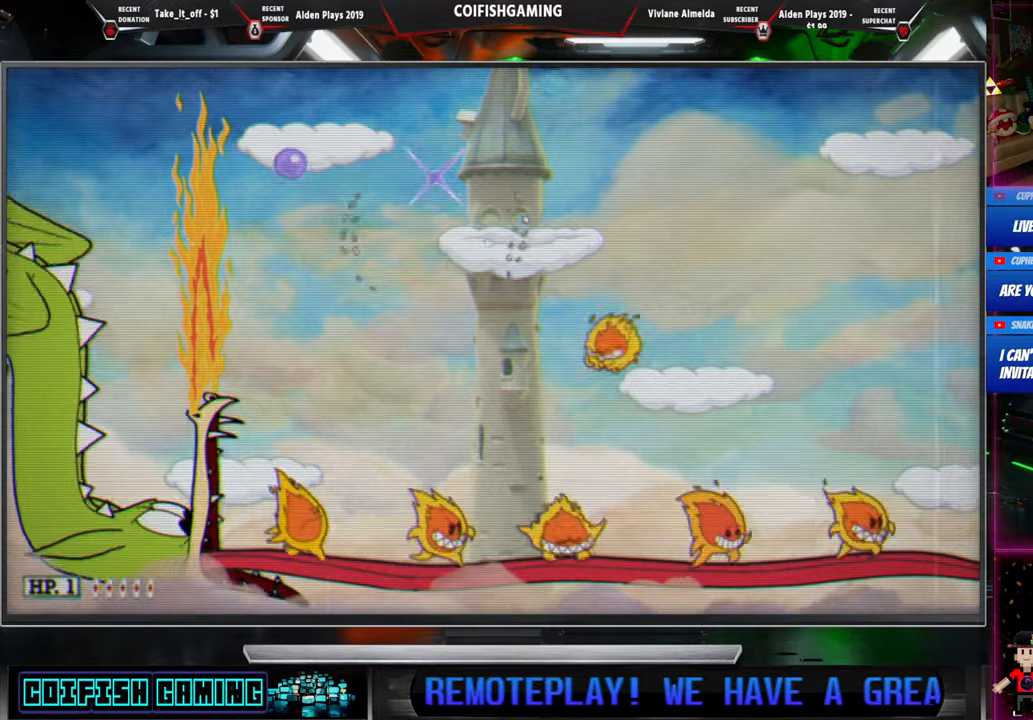
{"buttons": ["X"], "events": [[33, "A", "up"], [367, "DPAD_RIGHT", "up"]]}
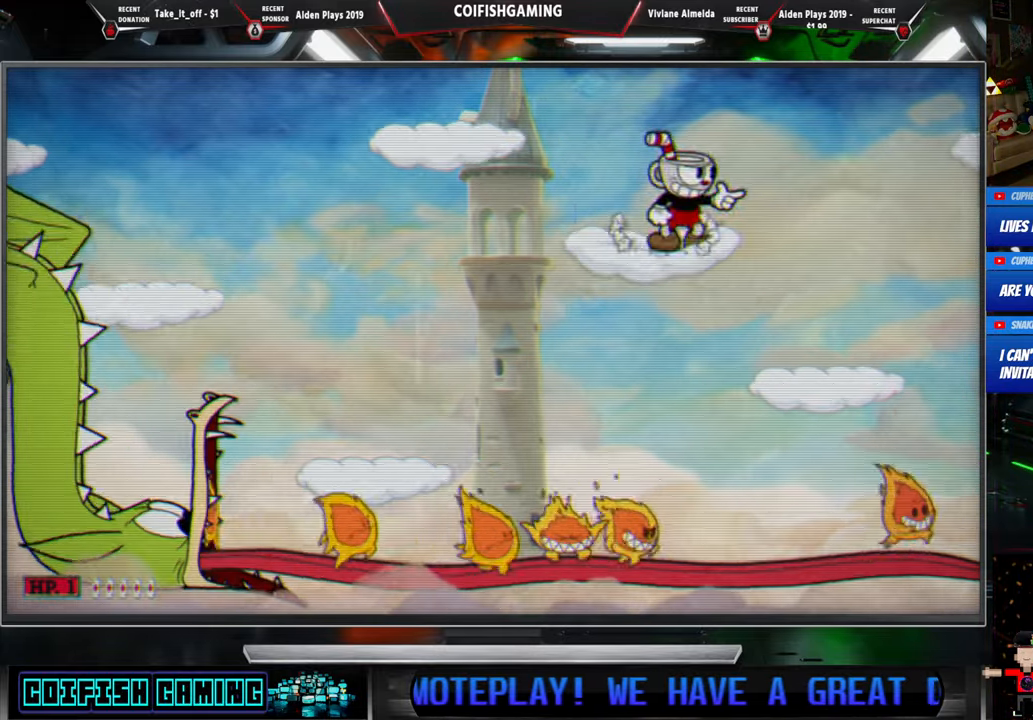
{"buttons": ["X"], "events": [[100, "A", "down"], [100, "DPAD_LEFT", "down"], [350, "A", "up"], [450, "DPAD_LEFT", "up"]]}
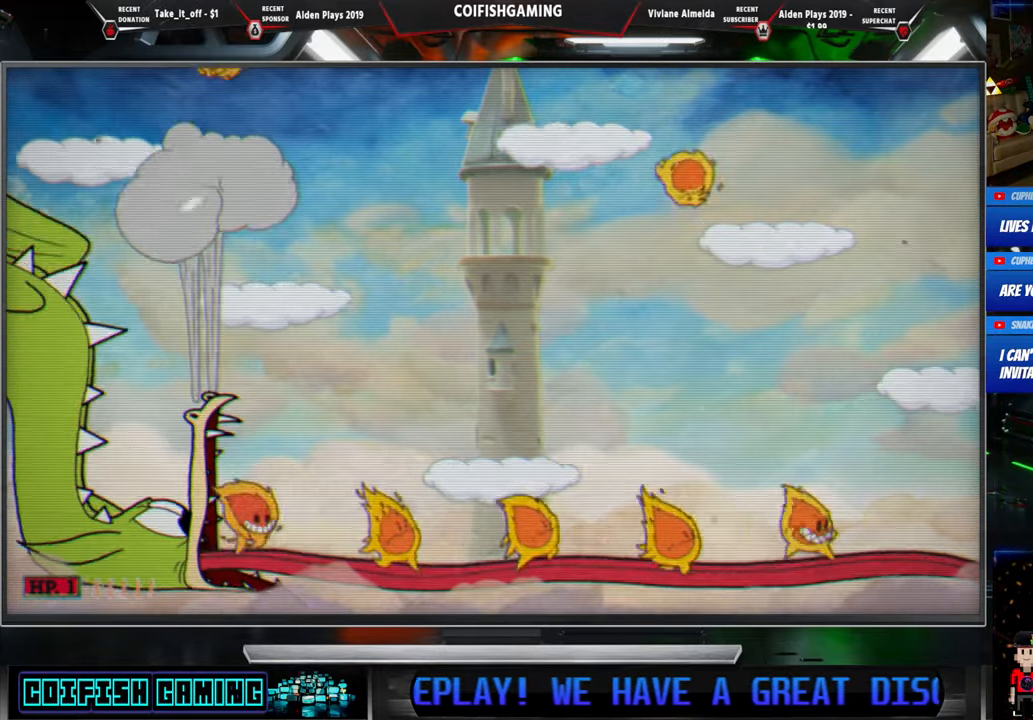
{"buttons": ["X", "DPAD_LEFT"], "events": [[317, "A", "down"], [400, "DPAD_LEFT", "down"], [433, "A", "up"]]}
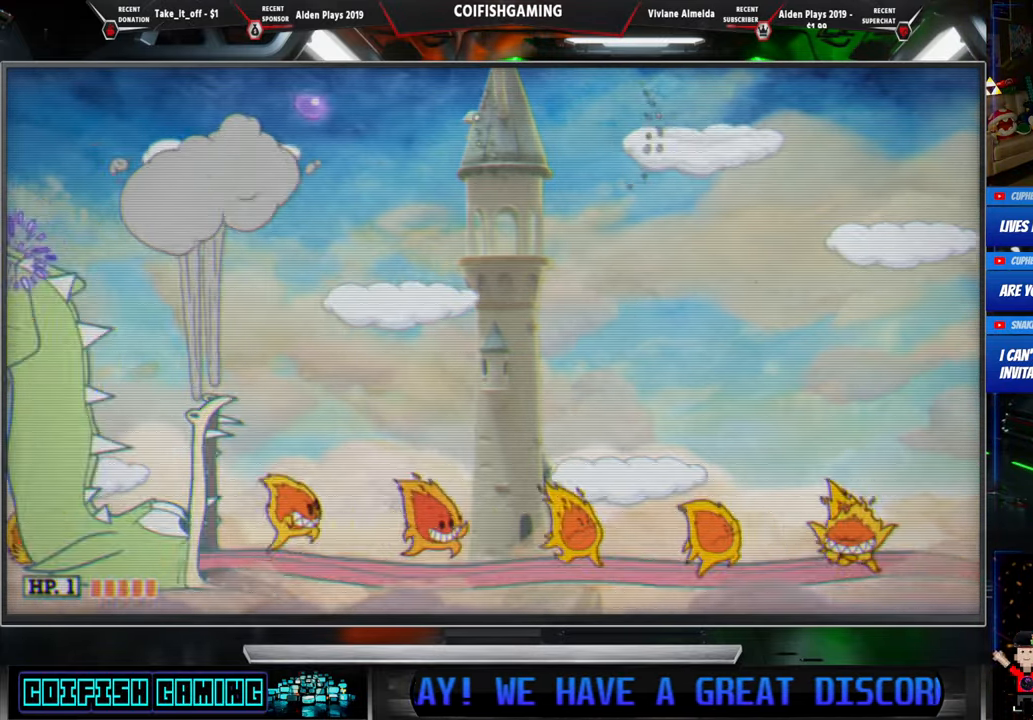
{"buttons": ["X"], "events": [[50, "DPAD_LEFT", "up"]]}
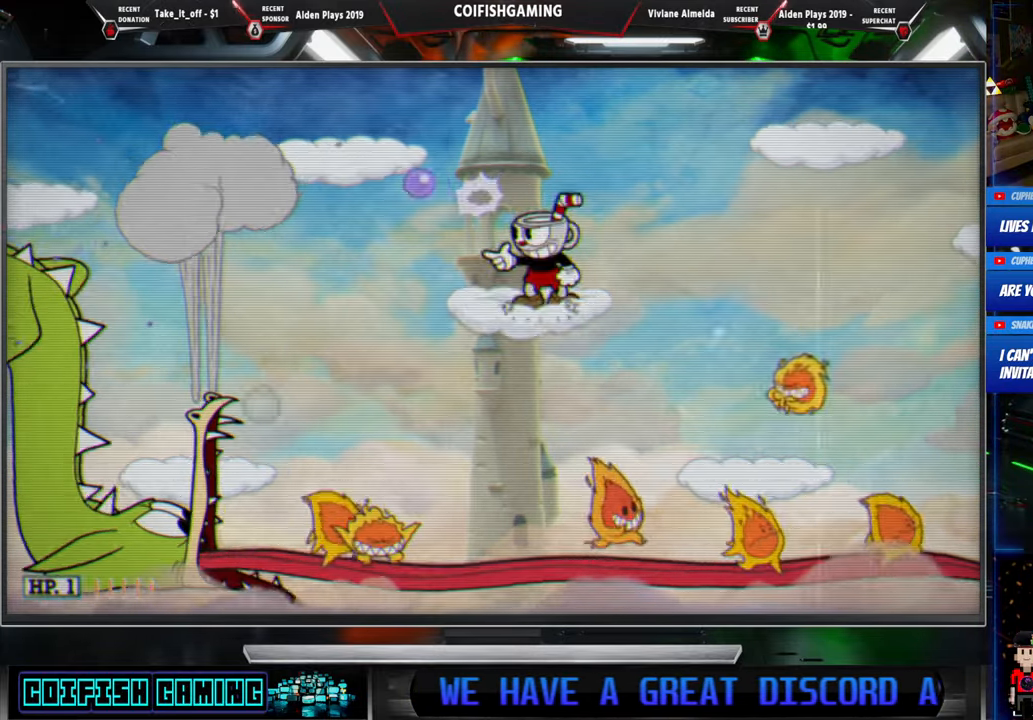
{"buttons": ["X"], "events": [[83, "DPAD_DOWN", "down"], [383, "DPAD_DOWN", "up"]]}
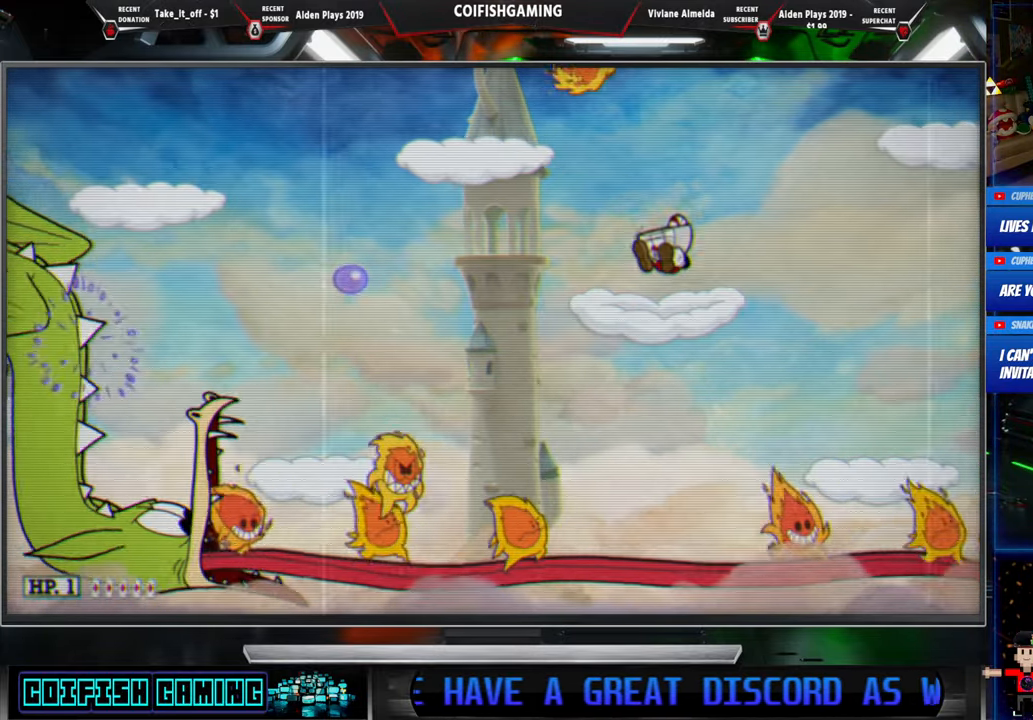
{"buttons": ["A", "X", "DPAD_LEFT"], "events": [[17, "A", "down"], [67, "DPAD_LEFT", "down"], [267, "A", "up"], [267, "DPAD_LEFT", "up"], [333, "DPAD_LEFT", "down"], [450, "A", "down"]]}
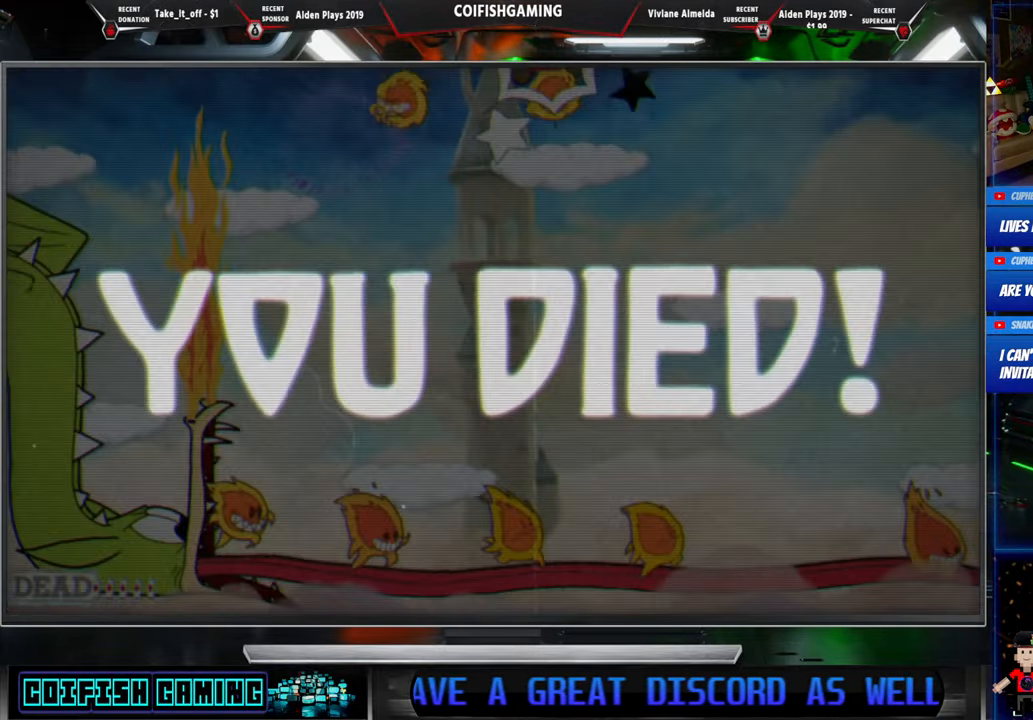
{"buttons": [], "events": [[83, "DPAD_LEFT", "up"], [100, "A", "up"], [267, "X", "up"]]}